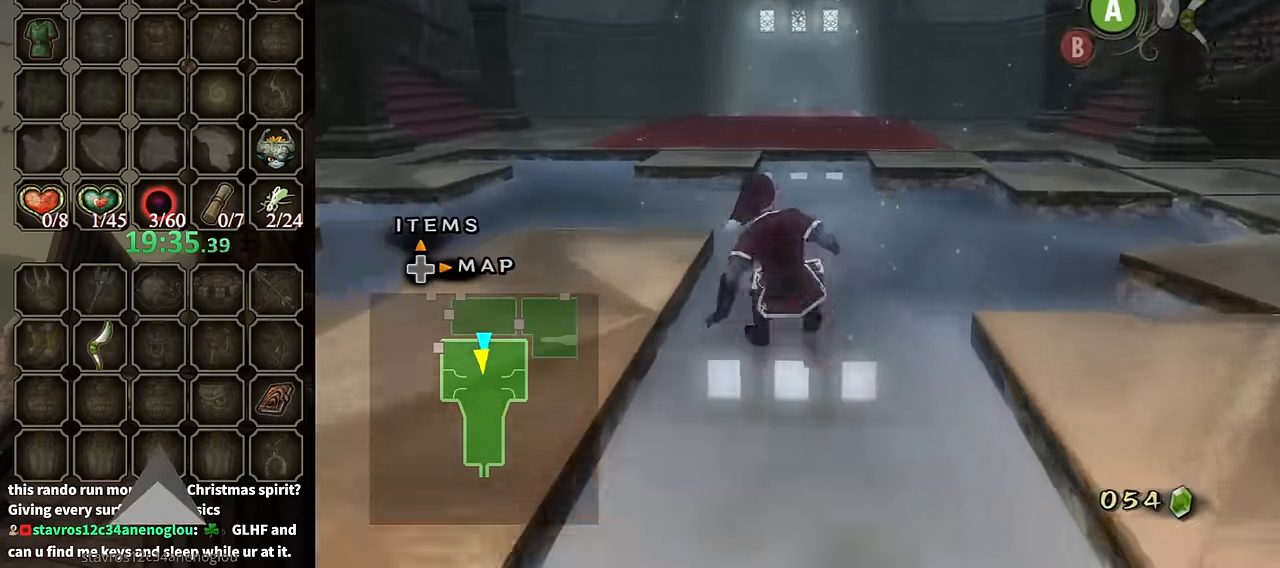
Gameplay with a controller (Nintendo layout); each line is a JSON object with the inputs held at the frame after it. "events" lists button and stick changes between this image and that frame as [ms after this image, input, new state], when the widget could be followed in between. Not read: L3 R3.
{"buttons": [], "left_stick": "up", "right_stick": "center", "events": [[234, "A", "down"], [300, "A", "up"]]}
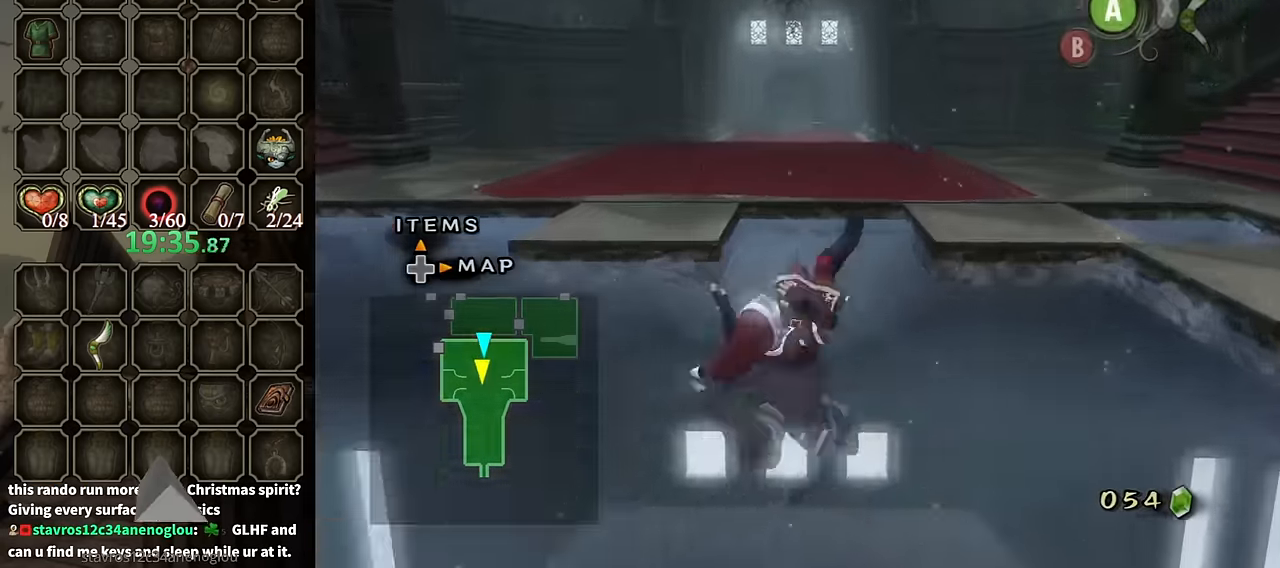
{"buttons": [], "left_stick": "up", "right_stick": "center", "events": []}
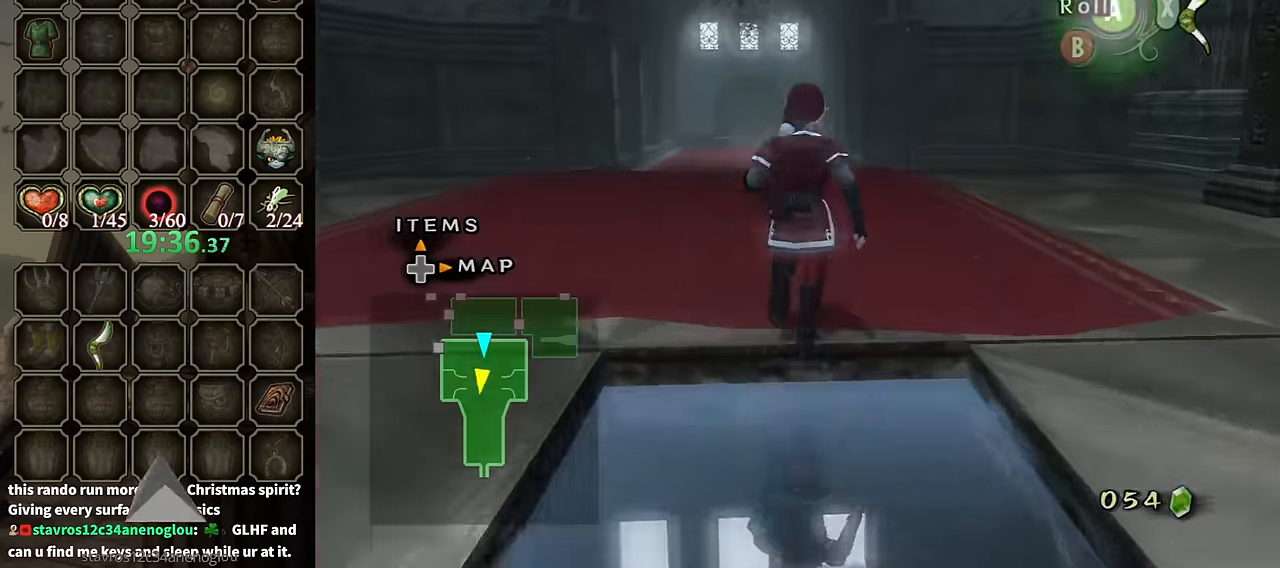
{"buttons": [], "left_stick": "up-right", "right_stick": "right", "events": [[67, "left_stick", "up-right"], [300, "right_stick", "right"]]}
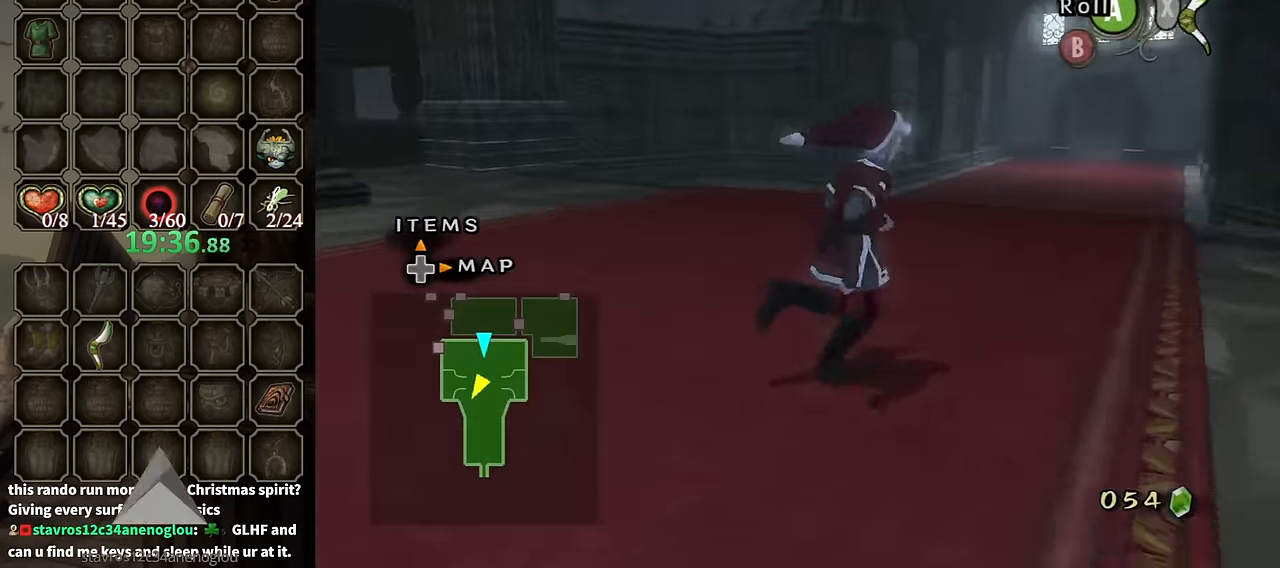
{"buttons": [], "left_stick": "center", "right_stick": "up", "events": [[267, "left_stick", "up-left"], [267, "right_stick", "center"], [334, "left_stick", "left"], [334, "right_stick", "up"], [434, "left_stick", "center"]]}
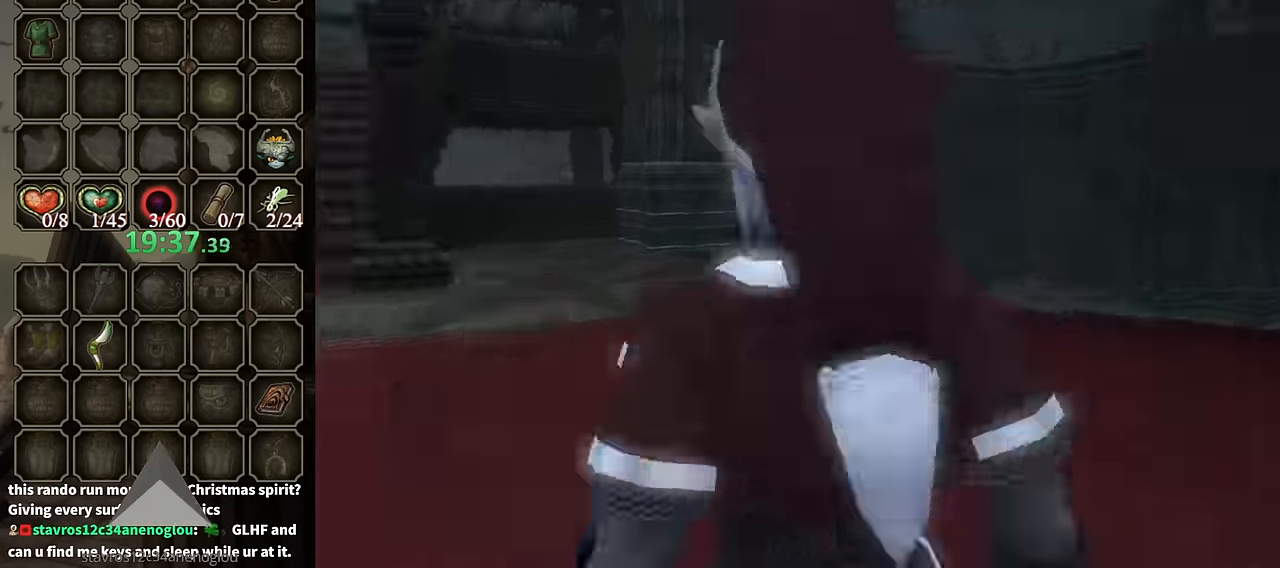
{"buttons": [], "left_stick": "down-left", "right_stick": "center", "events": [[167, "left_stick", "down-left"], [467, "right_stick", "center"]]}
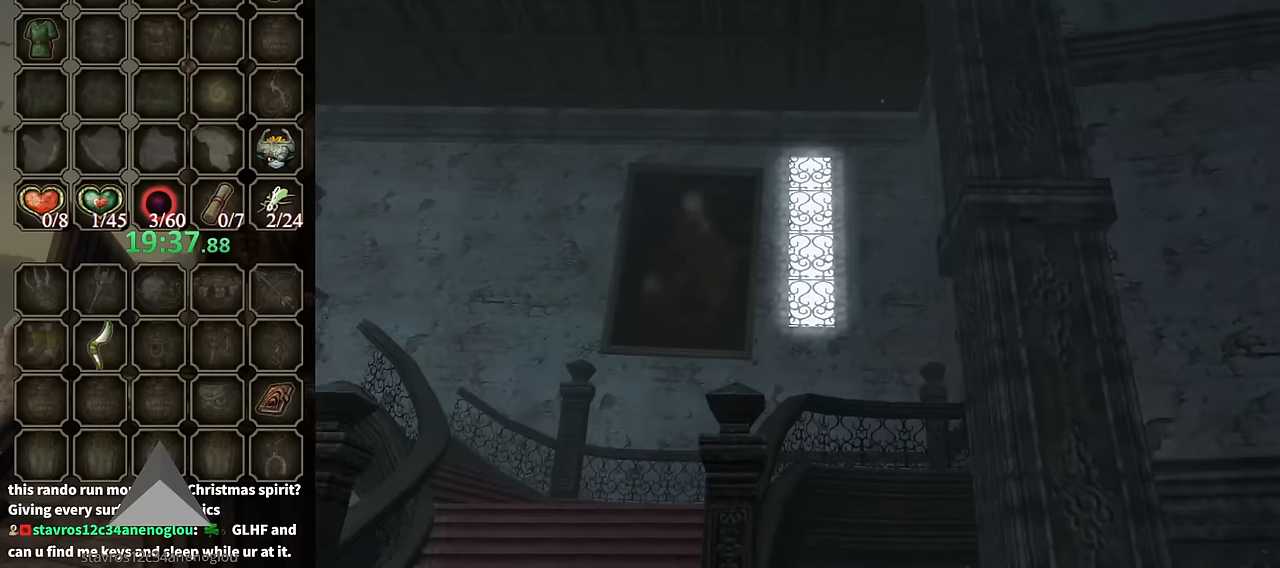
{"buttons": [], "left_stick": "down", "right_stick": "center", "events": [[100, "left_stick", "center"], [400, "left_stick", "down"]]}
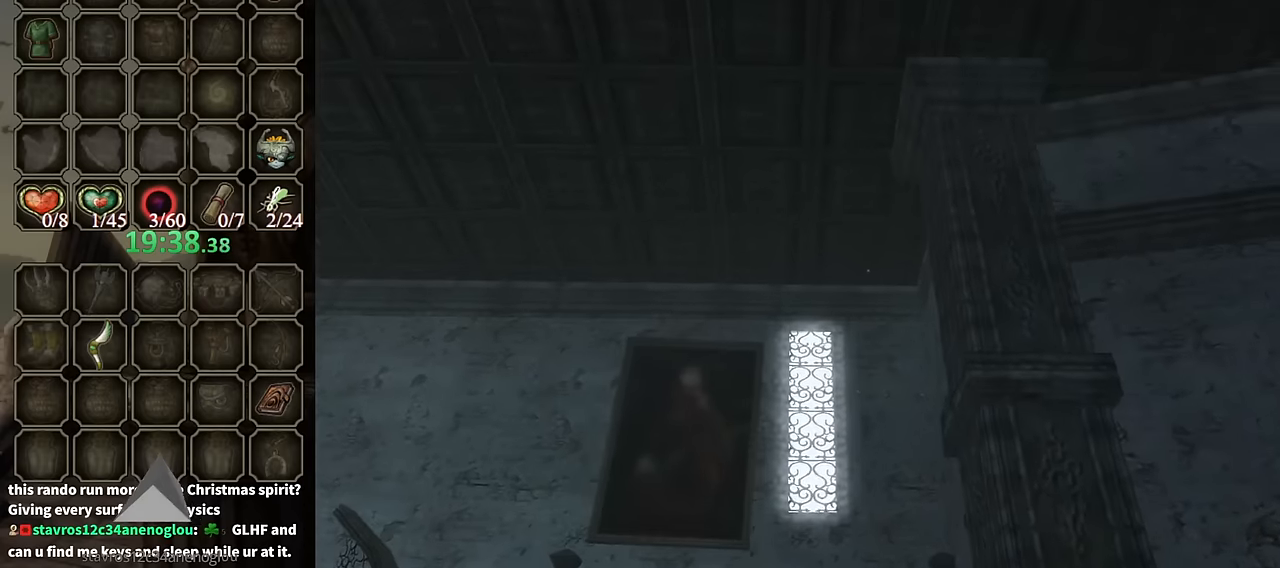
{"buttons": [], "left_stick": "center", "right_stick": "center", "events": [[134, "left_stick", "down-left"], [267, "left_stick", "center"]]}
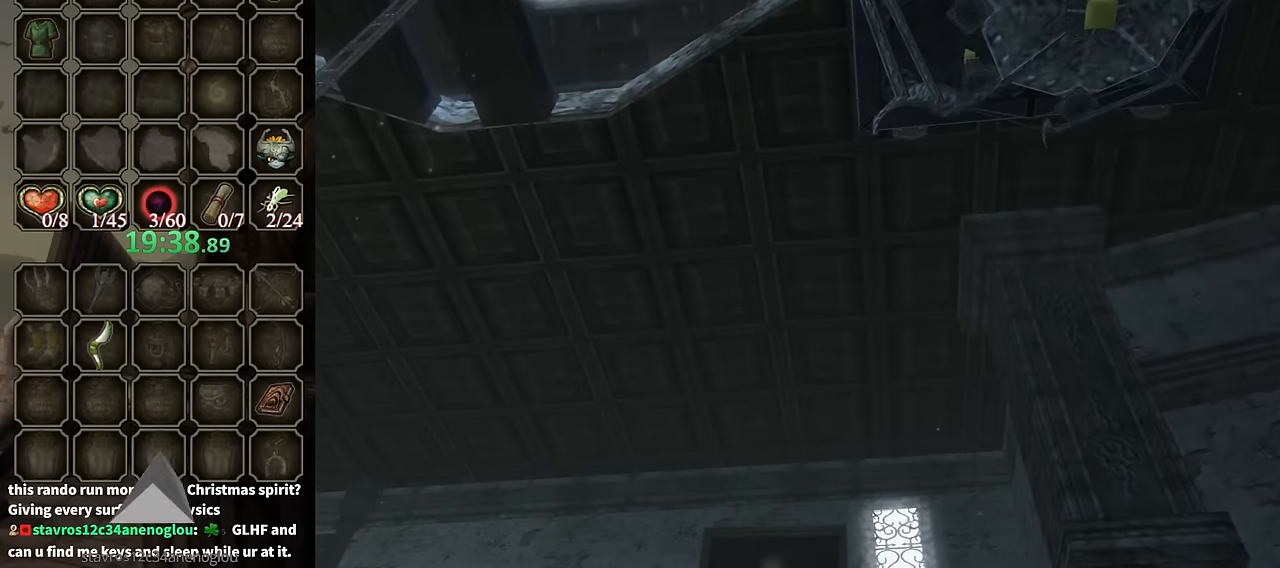
{"buttons": [], "left_stick": "right", "right_stick": "center", "events": [[34, "left_stick", "down"], [234, "left_stick", "down-right"], [367, "left_stick", "right"]]}
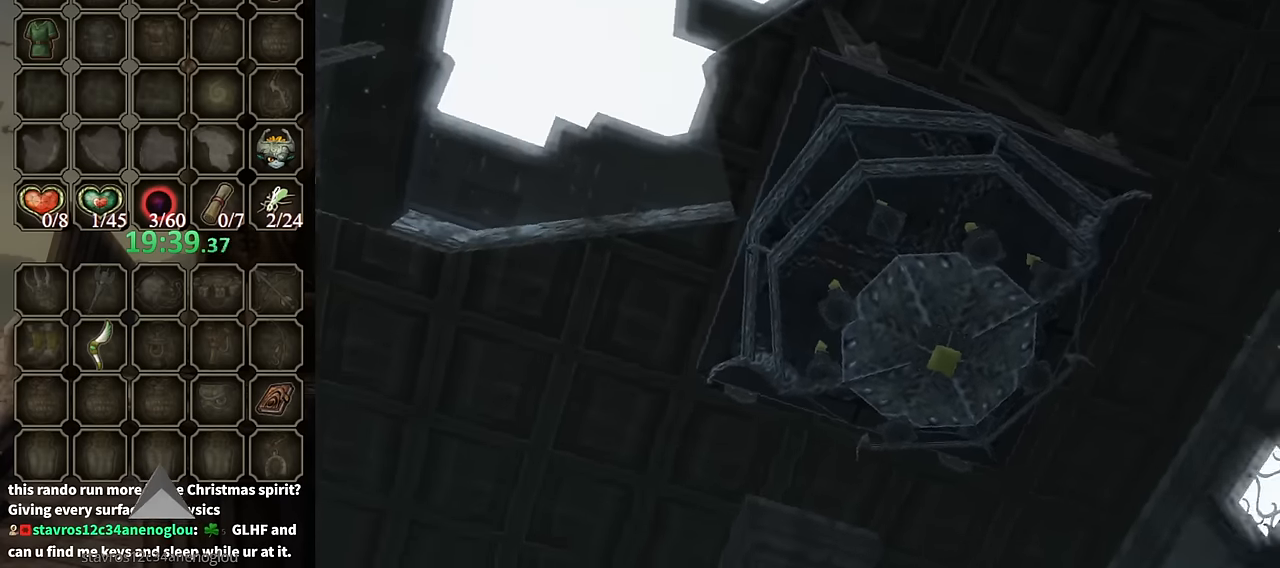
{"buttons": [], "left_stick": "right", "right_stick": "center", "events": []}
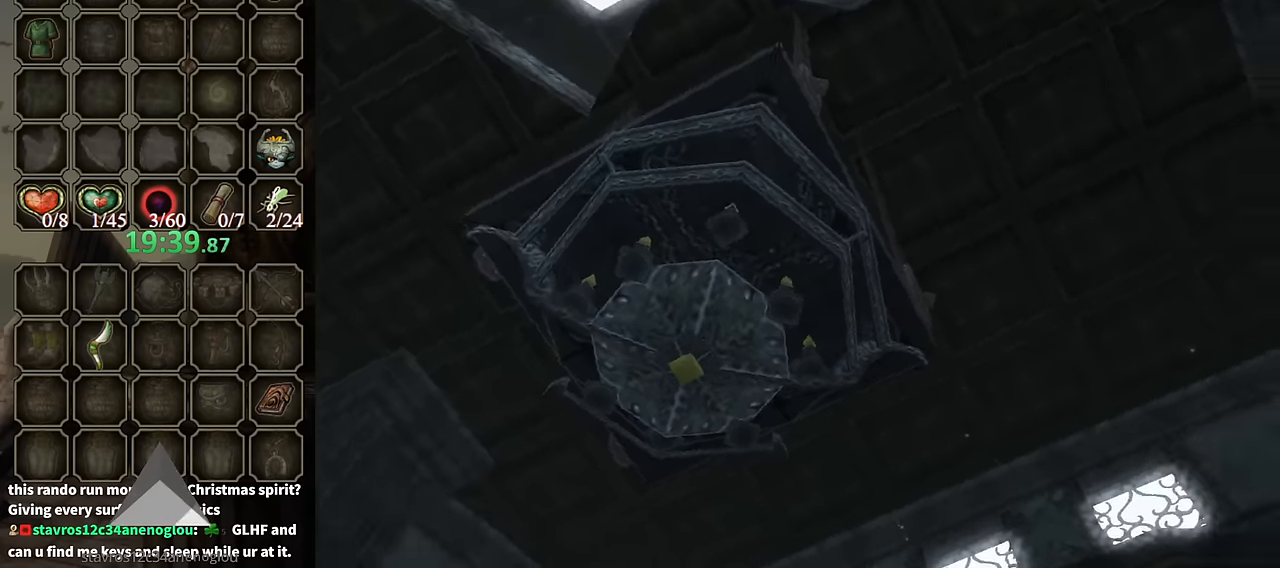
{"buttons": [], "left_stick": "center", "right_stick": "center", "events": [[434, "left_stick", "center"]]}
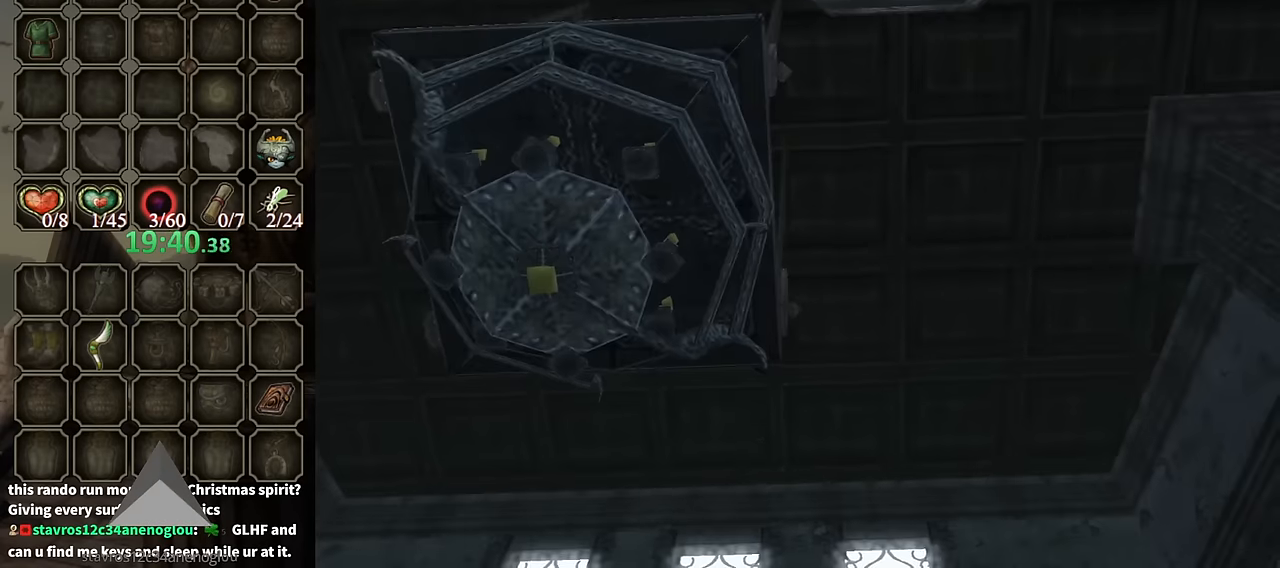
{"buttons": [], "left_stick": "up-left", "right_stick": "center", "events": [[300, "left_stick", "up-left"]]}
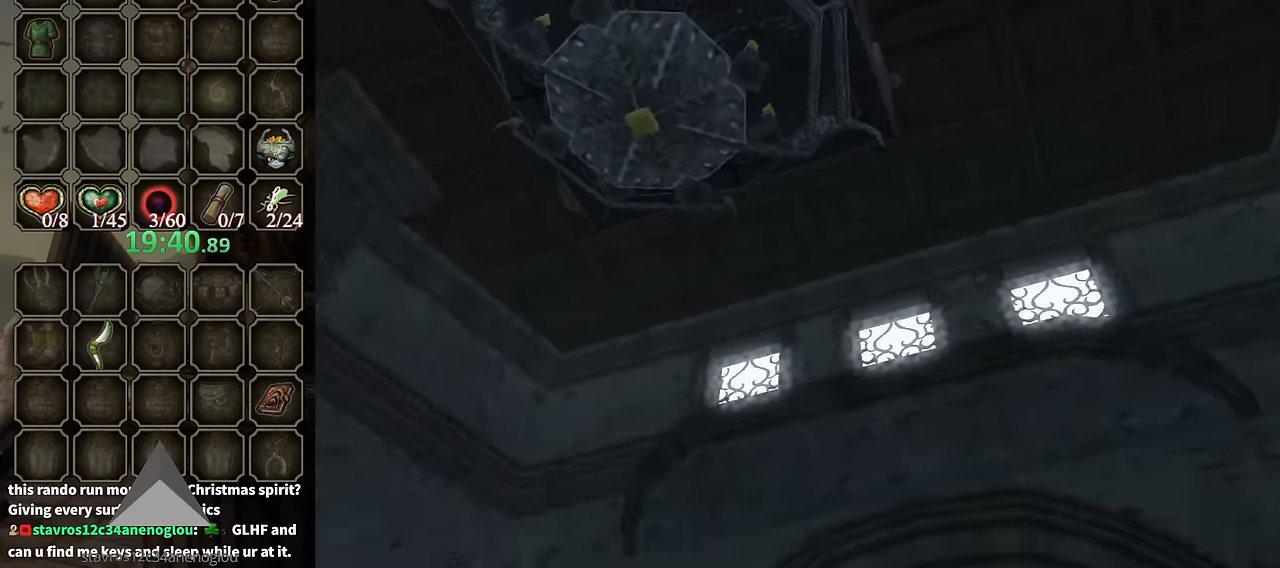
{"buttons": [], "left_stick": "center", "right_stick": "center", "events": [[300, "left_stick", "up-right"], [366, "left_stick", "center"]]}
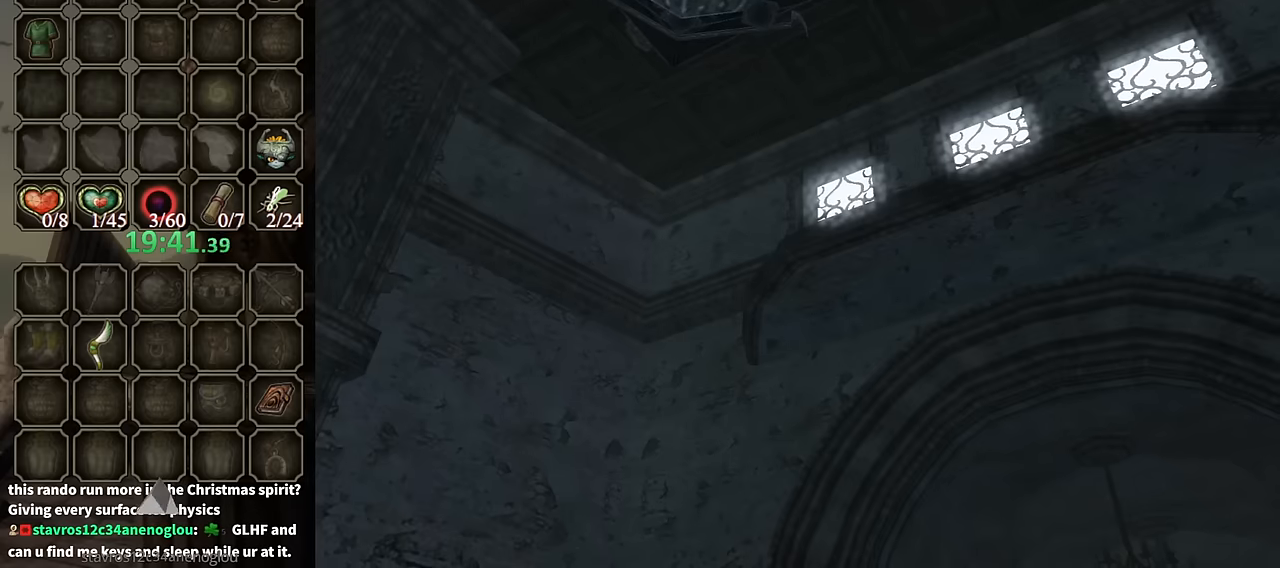
{"buttons": [], "left_stick": "center", "right_stick": "center", "events": []}
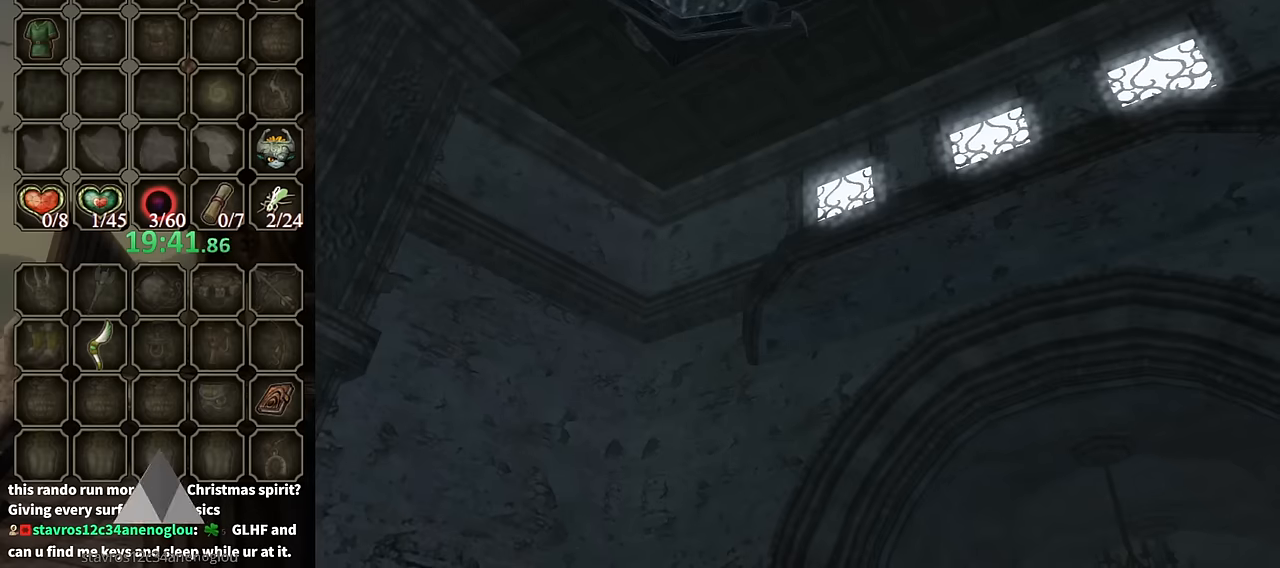
{"buttons": [], "left_stick": "down", "right_stick": "center", "events": [[266, "left_stick", "down"]]}
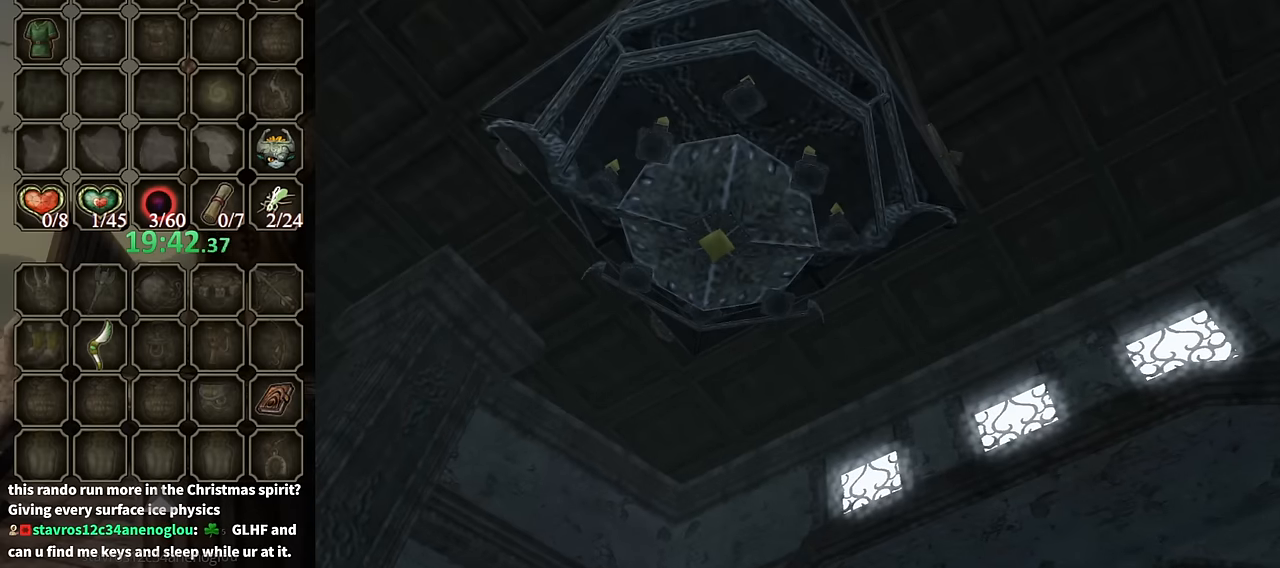
{"buttons": [], "left_stick": "up-left", "right_stick": "center", "events": [[100, "left_stick", "center"], [433, "left_stick", "up-left"]]}
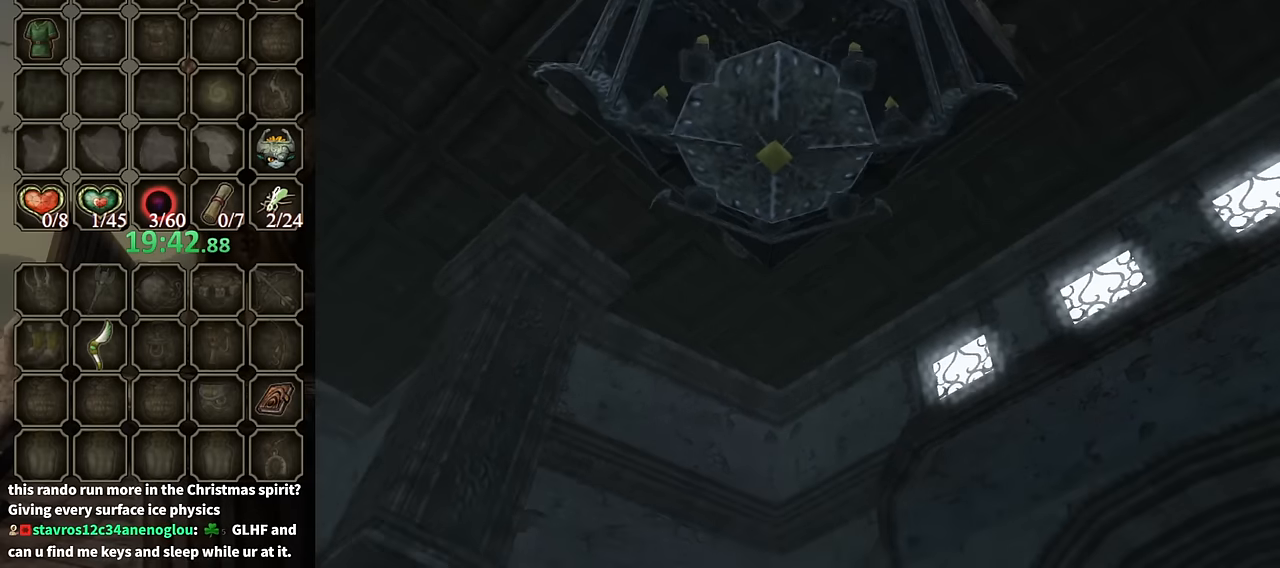
{"buttons": [], "left_stick": "up-left", "right_stick": "center", "events": [[166, "left_stick", "left"], [466, "left_stick", "up-left"]]}
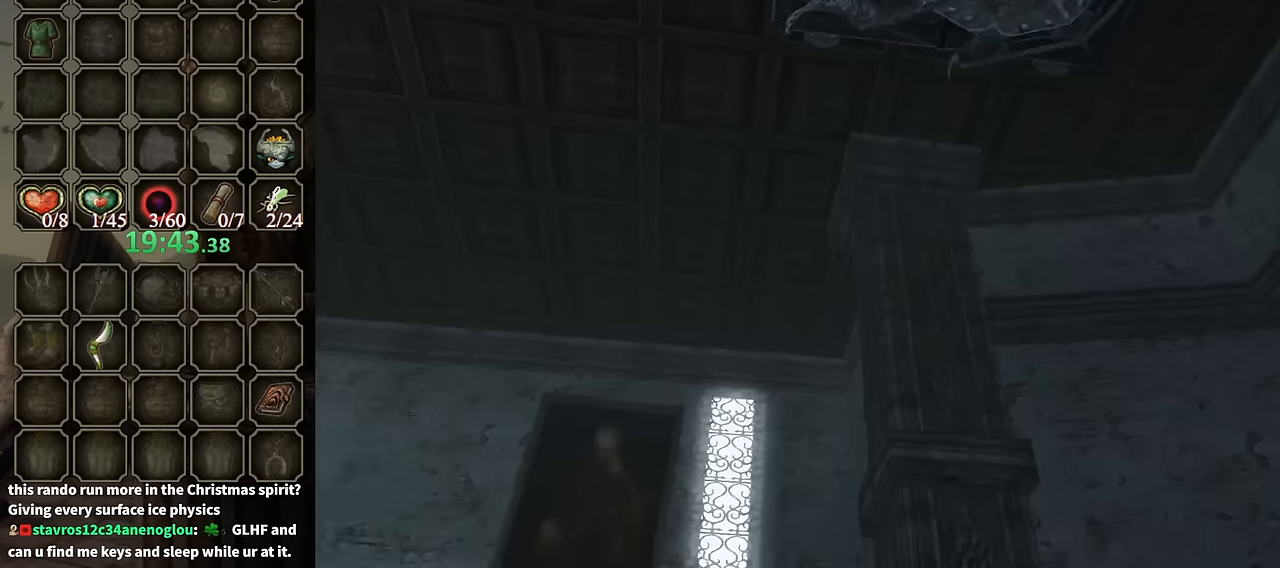
{"buttons": [], "left_stick": "up-left", "right_stick": "center", "events": []}
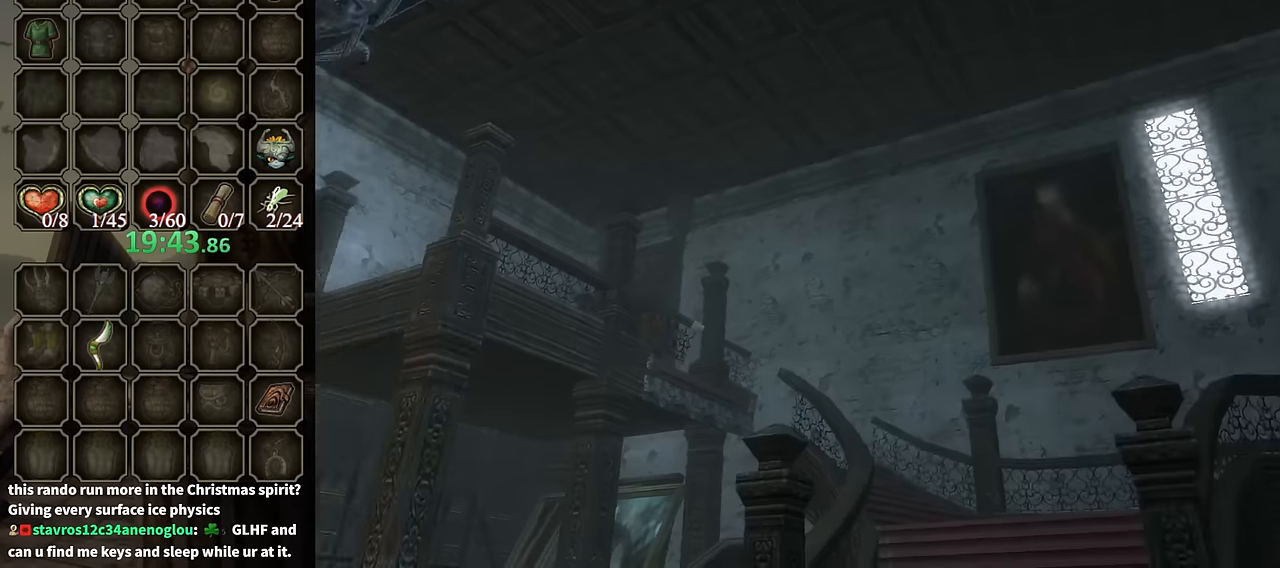
{"buttons": [], "left_stick": "left", "right_stick": "center", "events": [[66, "left_stick", "center"], [366, "left_stick", "left"]]}
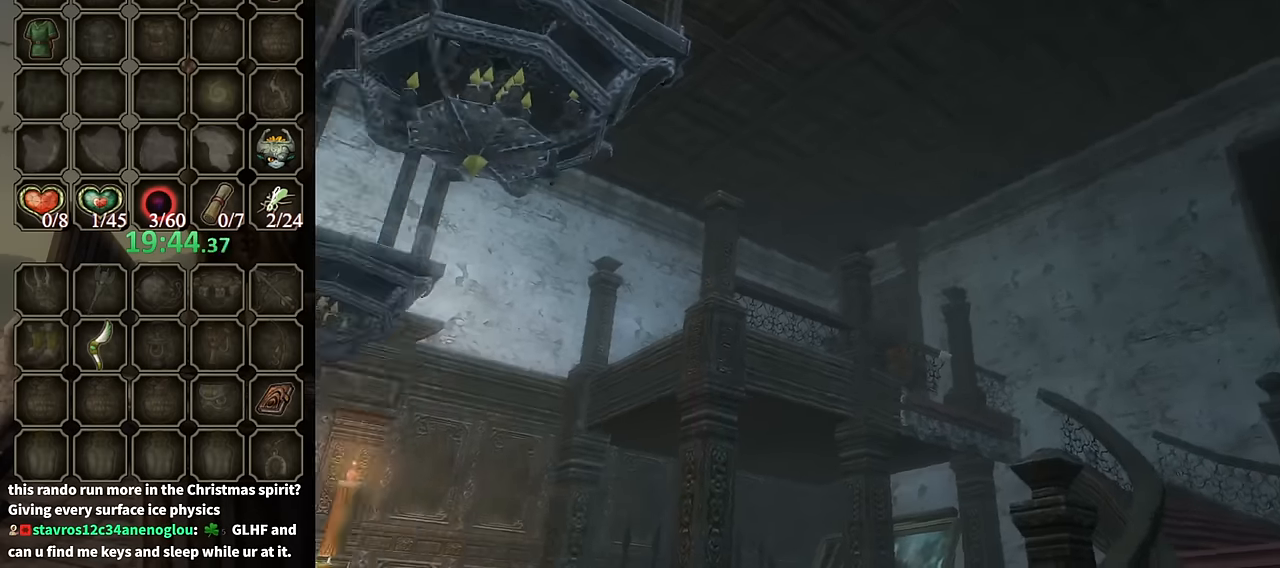
{"buttons": [], "left_stick": "center", "right_stick": "center", "events": [[466, "left_stick", "center"]]}
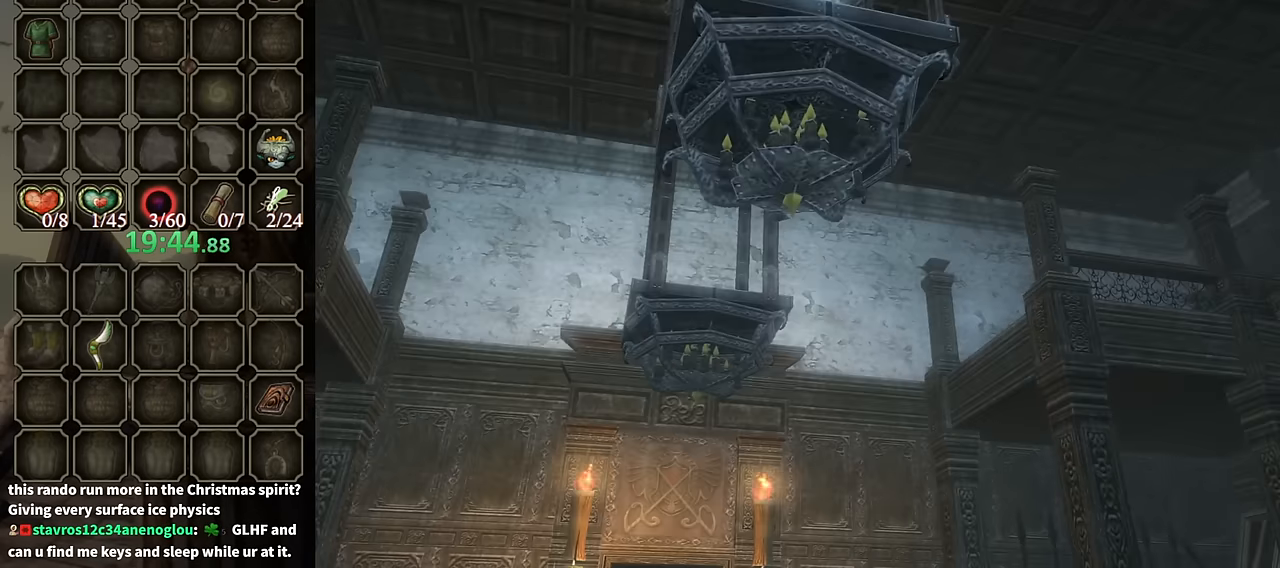
{"buttons": [], "left_stick": "center", "right_stick": "center", "events": []}
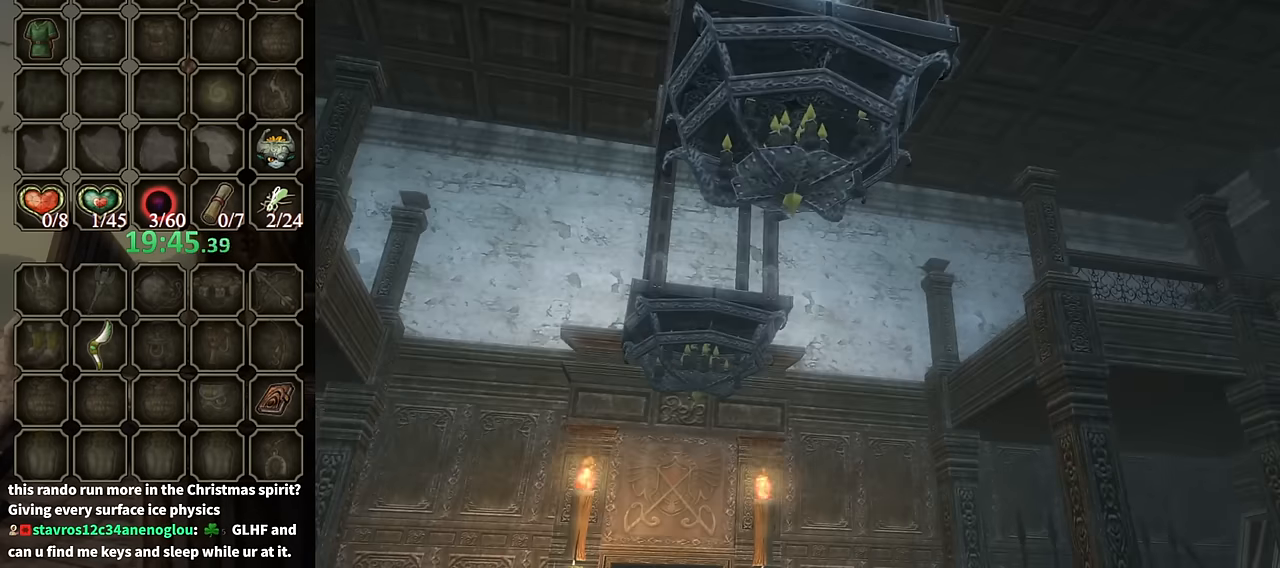
{"buttons": [], "left_stick": "right", "right_stick": "center", "events": [[133, "left_stick", "right"]]}
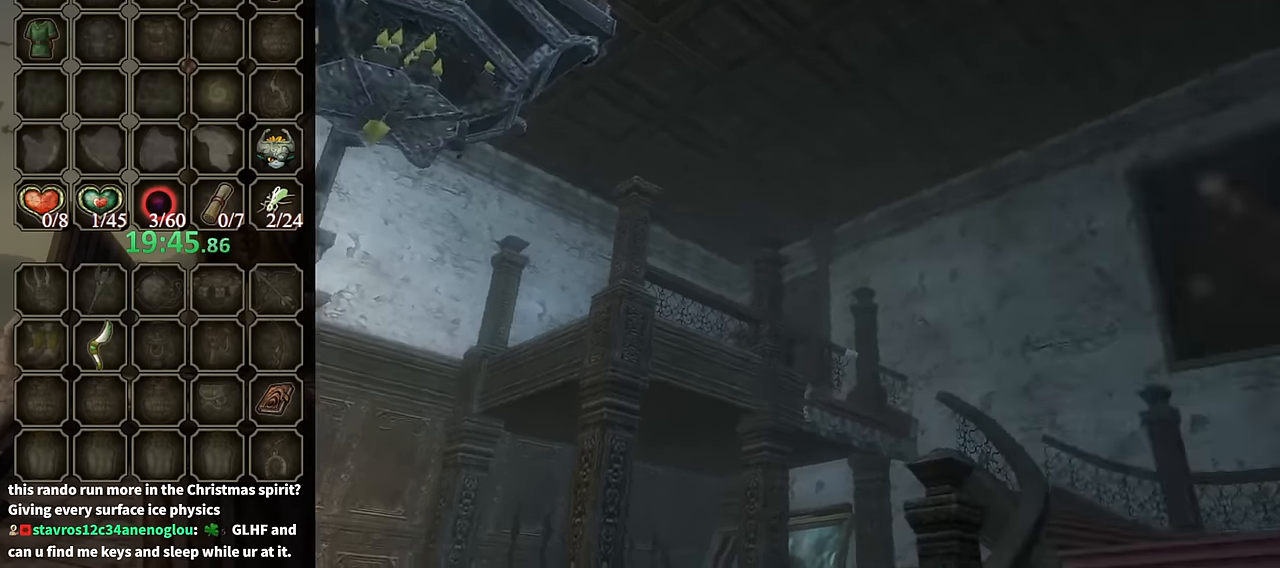
{"buttons": [], "left_stick": "right", "right_stick": "center", "events": []}
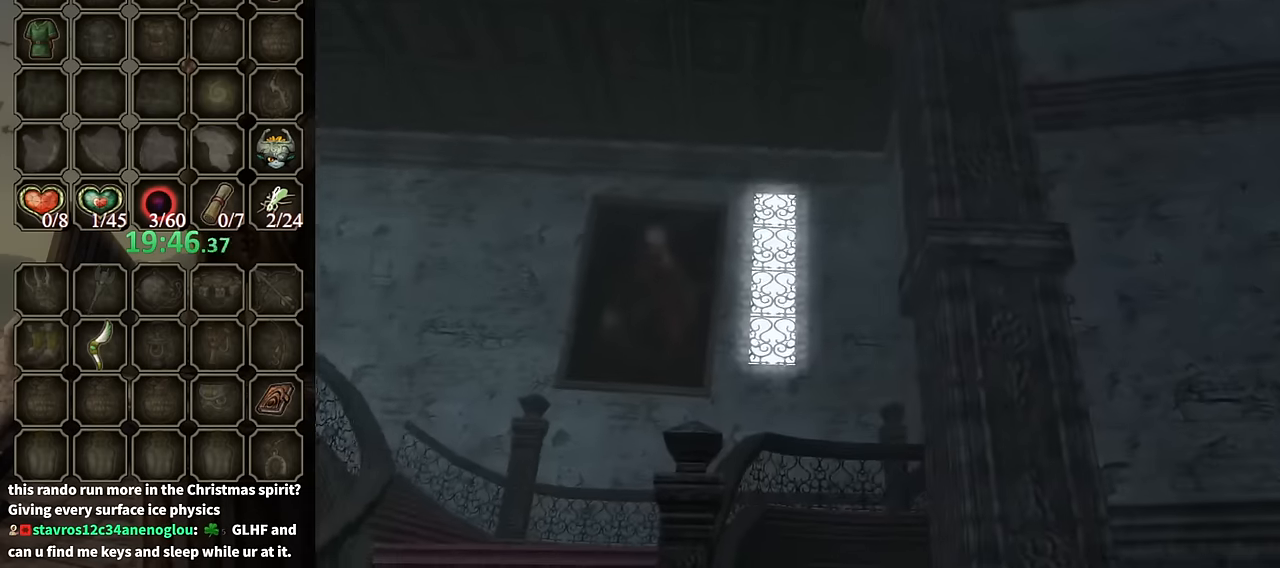
{"buttons": [], "left_stick": "down-right", "right_stick": "center", "events": [[133, "left_stick", "down-right"]]}
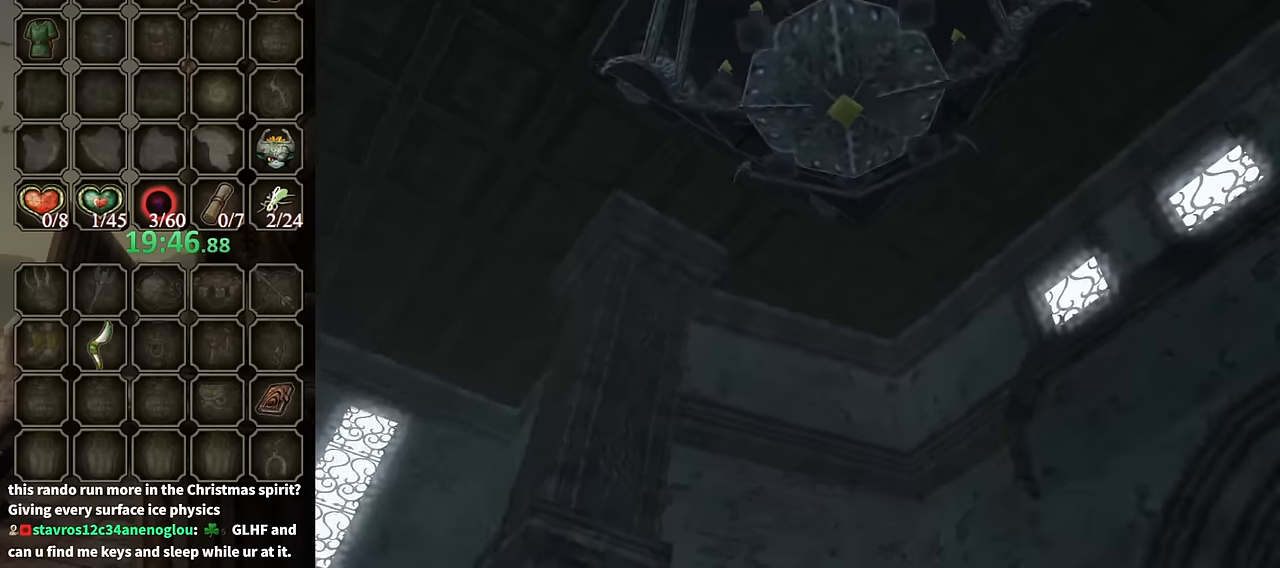
{"buttons": [], "left_stick": "up-right", "right_stick": "center", "events": [[266, "left_stick", "center"], [433, "left_stick", "up-right"]]}
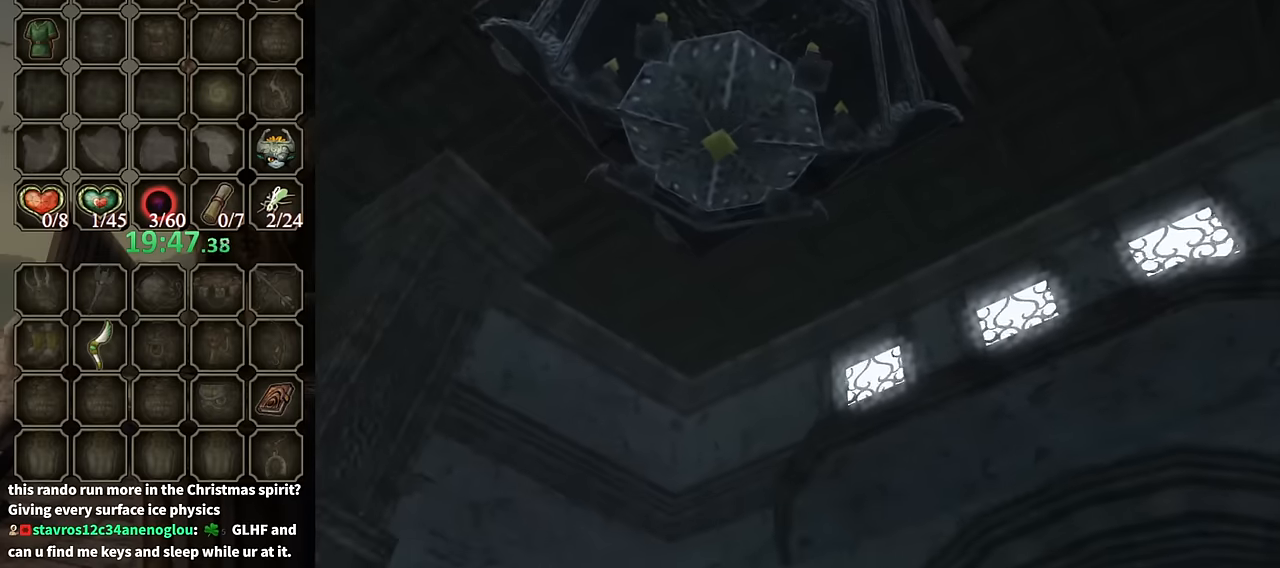
{"buttons": [], "left_stick": "up-right", "right_stick": "center", "events": []}
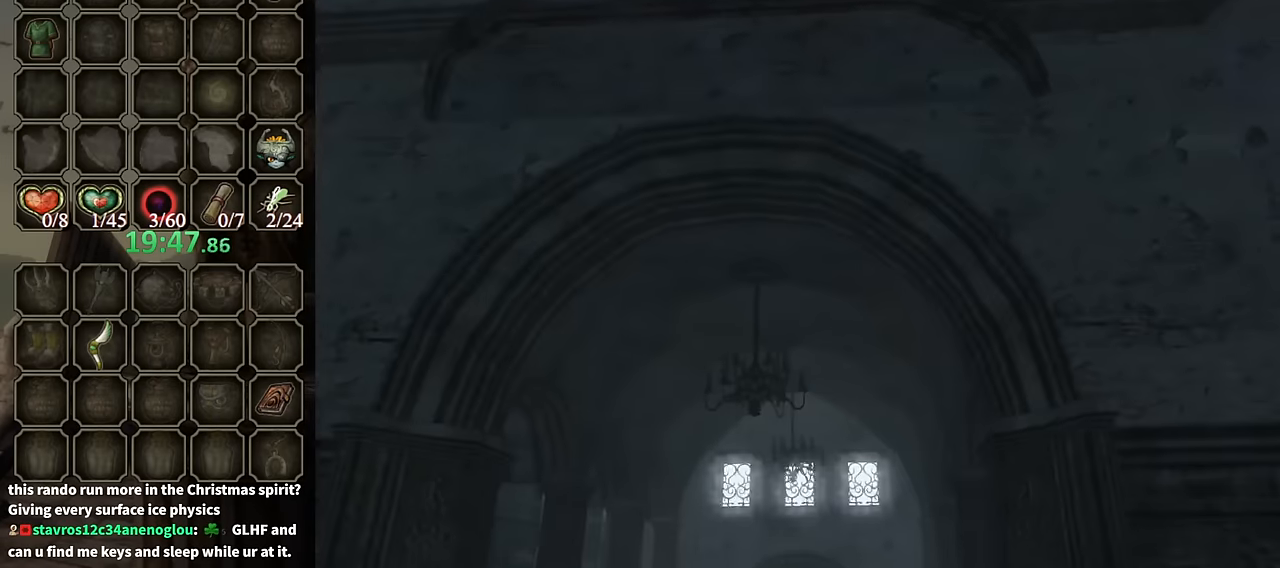
{"buttons": [], "left_stick": "center", "right_stick": "center", "events": [[66, "left_stick", "up"], [466, "left_stick", "center"]]}
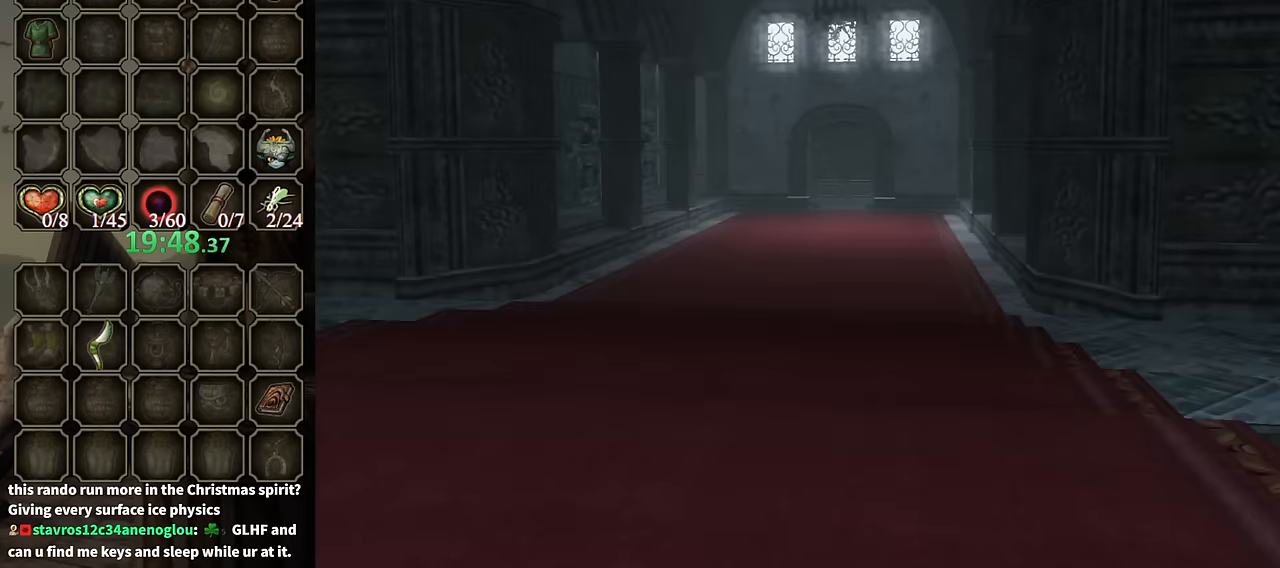
{"buttons": [], "left_stick": "center", "right_stick": "center", "events": [[33, "left_stick", "down"], [100, "left_stick", "down-left"], [433, "left_stick", "center"]]}
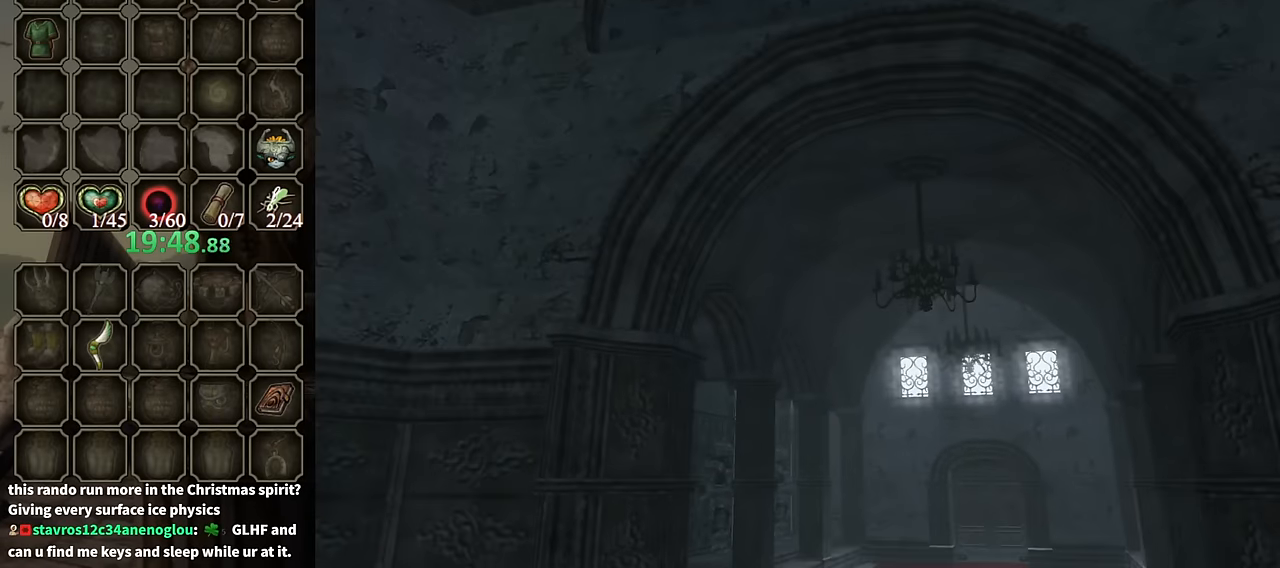
{"buttons": [], "left_stick": "left", "right_stick": "center", "events": [[100, "left_stick", "up"], [166, "left_stick", "up-left"], [500, "left_stick", "left"]]}
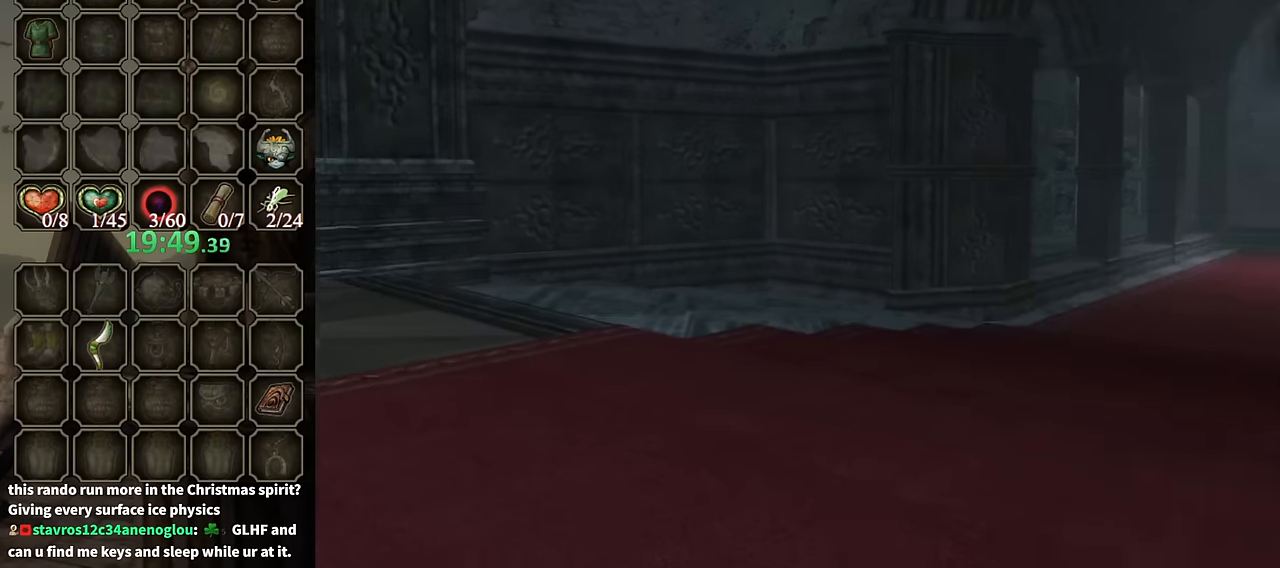
{"buttons": [], "left_stick": "center", "right_stick": "center", "events": [[166, "left_stick", "center"]]}
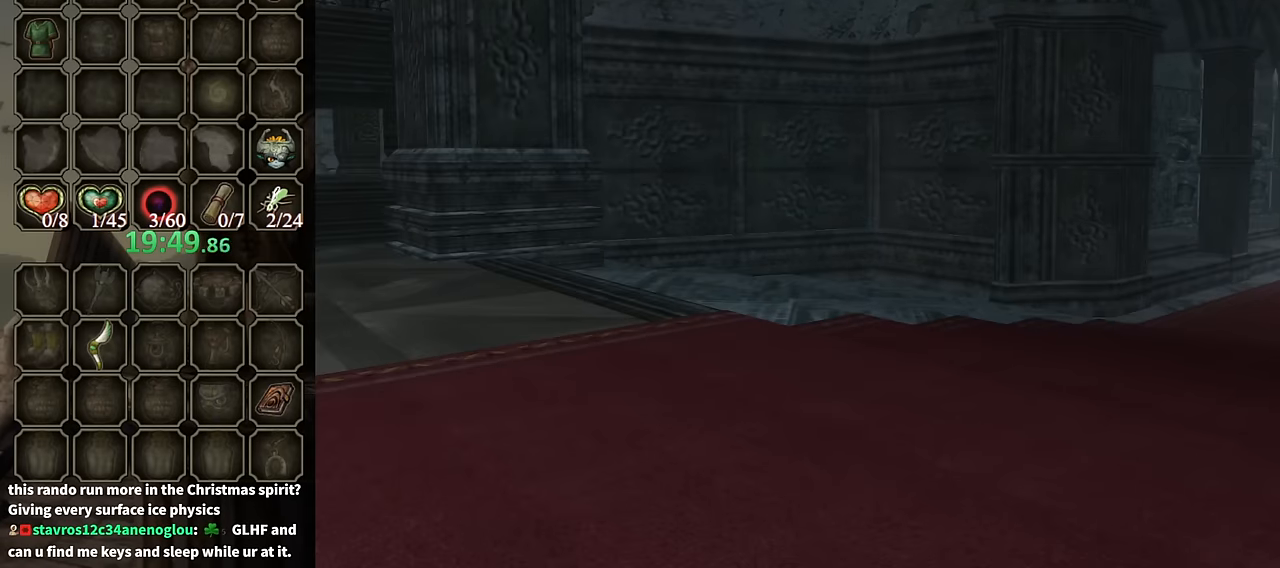
{"buttons": [], "left_stick": "center", "right_stick": "center", "events": []}
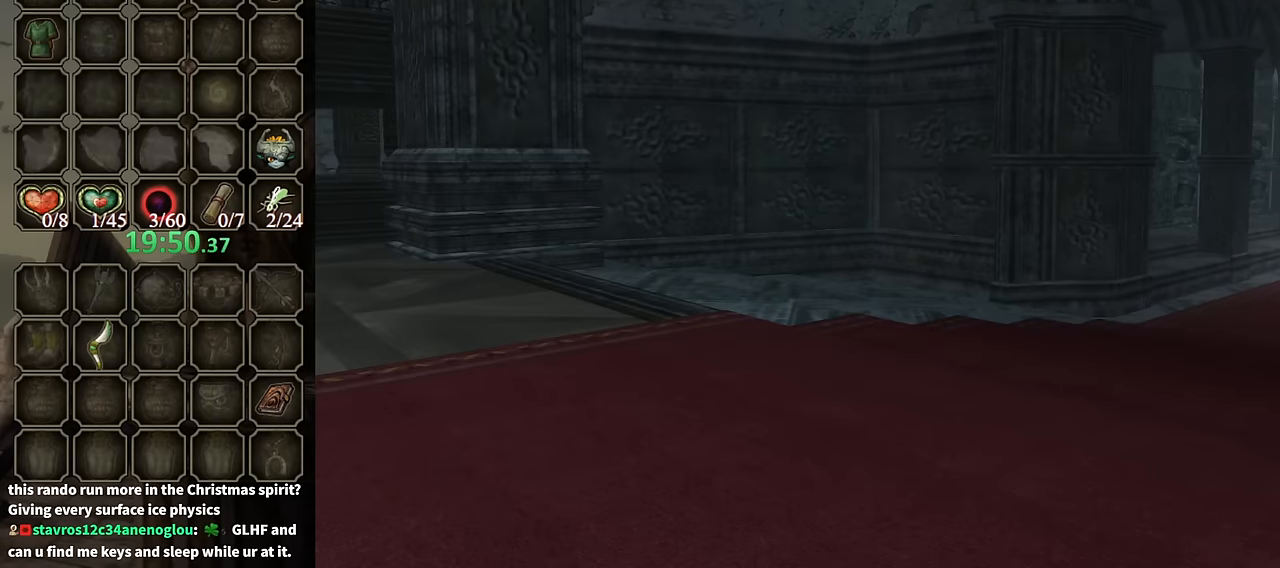
{"buttons": [], "left_stick": "center", "right_stick": "center", "events": []}